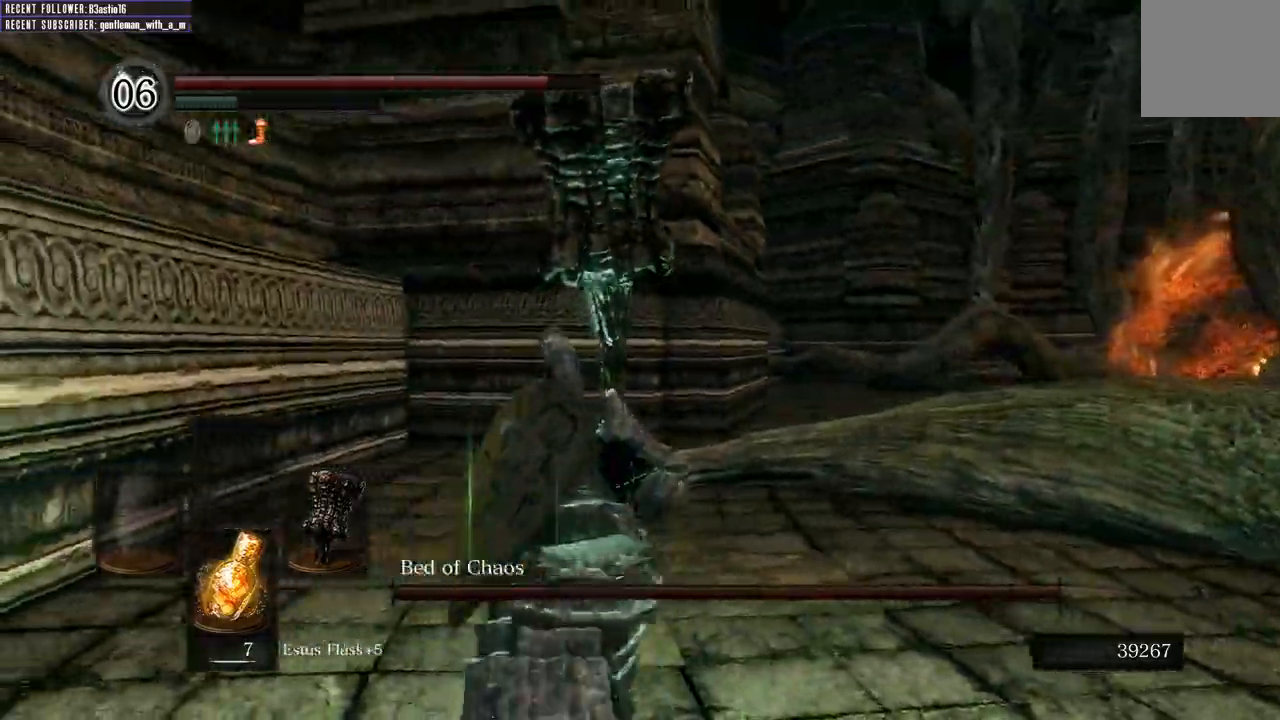
Gameplay with a controller (Xbox layout); each line is a JSON object with the inputs held at the frame after it. "events" lists button and stick changes between this image and that frame as [ms after this image, input, new state], when the widget could be followed in between.
{"buttons": ["B"], "left_stick": "up", "right_stick": "center", "events": [[217, "right_stick", "center"]]}
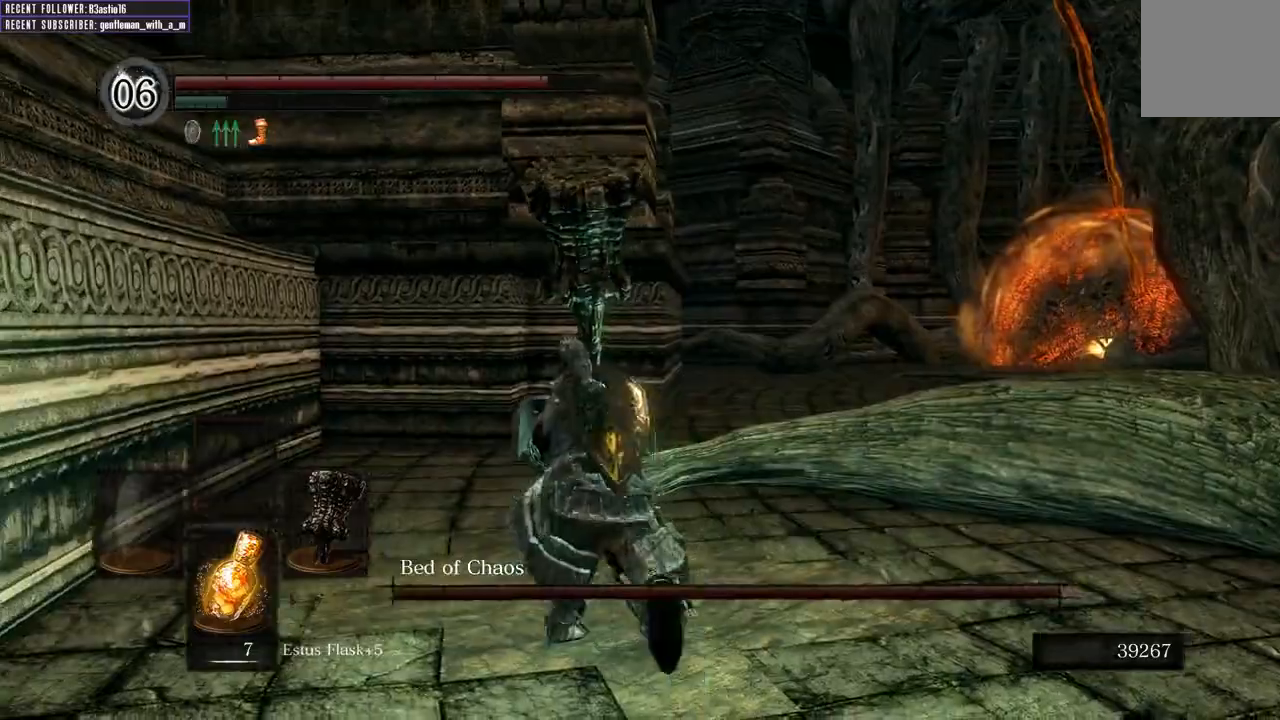
{"buttons": ["B"], "left_stick": "up", "right_stick": "right", "events": [[367, "right_stick", "right"]]}
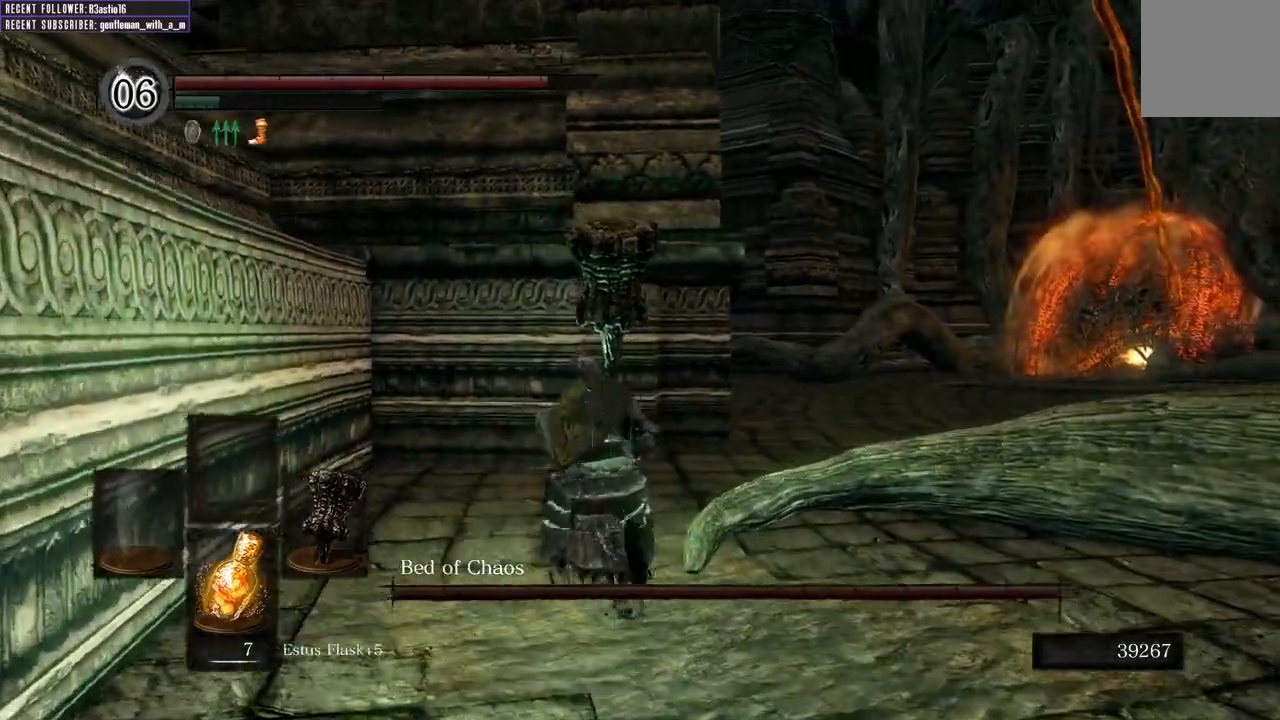
{"buttons": ["B"], "left_stick": "up", "right_stick": "right", "events": [[233, "right_stick", "center"], [400, "right_stick", "right"]]}
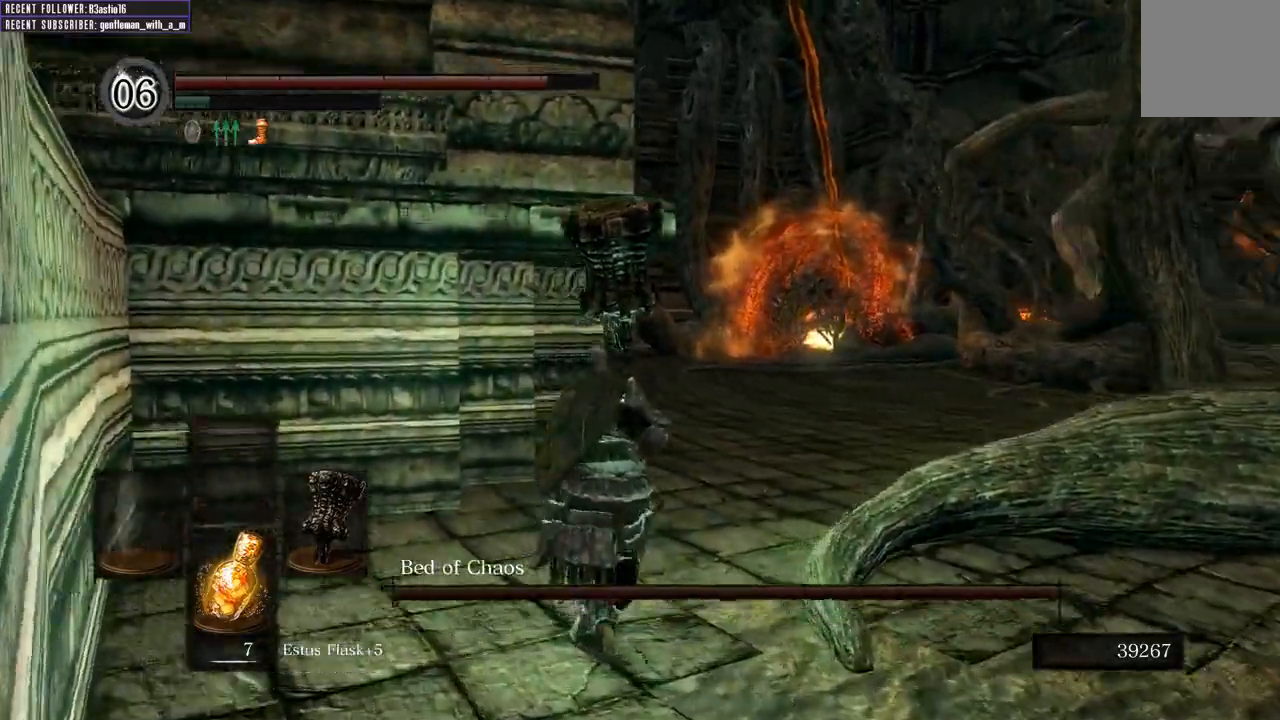
{"buttons": ["B"], "left_stick": "up", "right_stick": "center", "events": [[117, "right_stick", "center"]]}
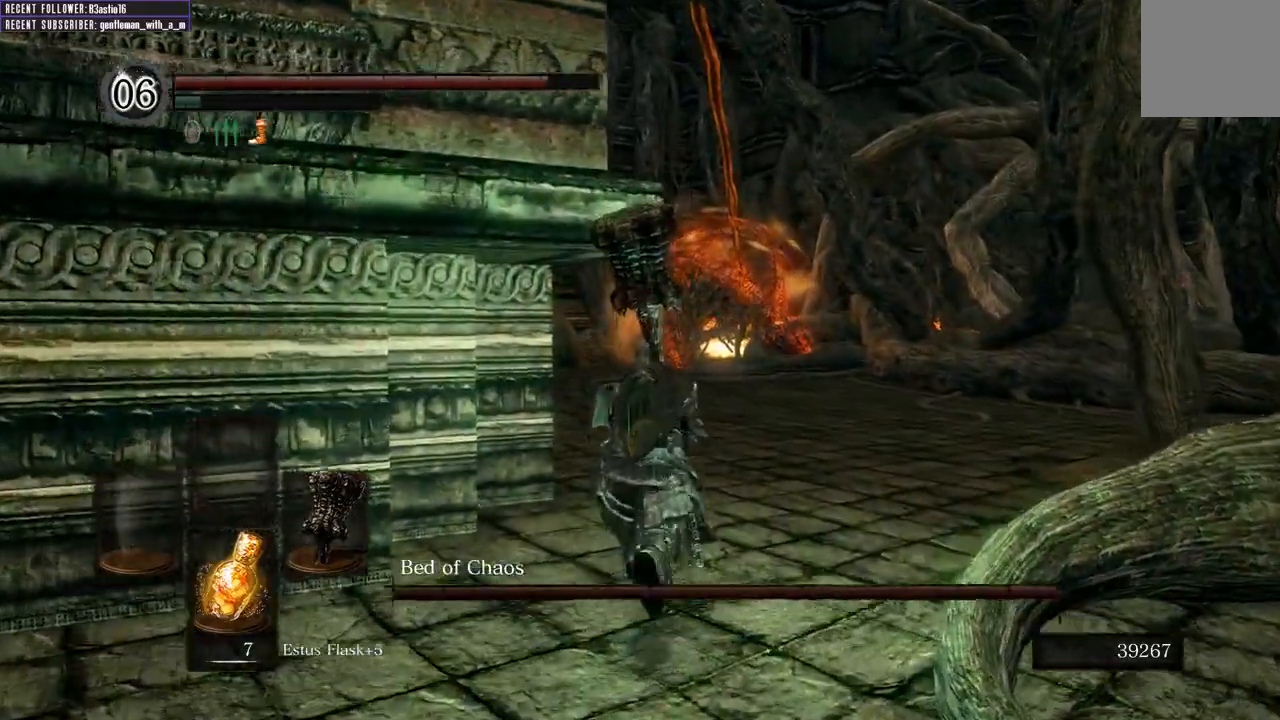
{"buttons": ["B"], "left_stick": "up", "right_stick": "center", "events": []}
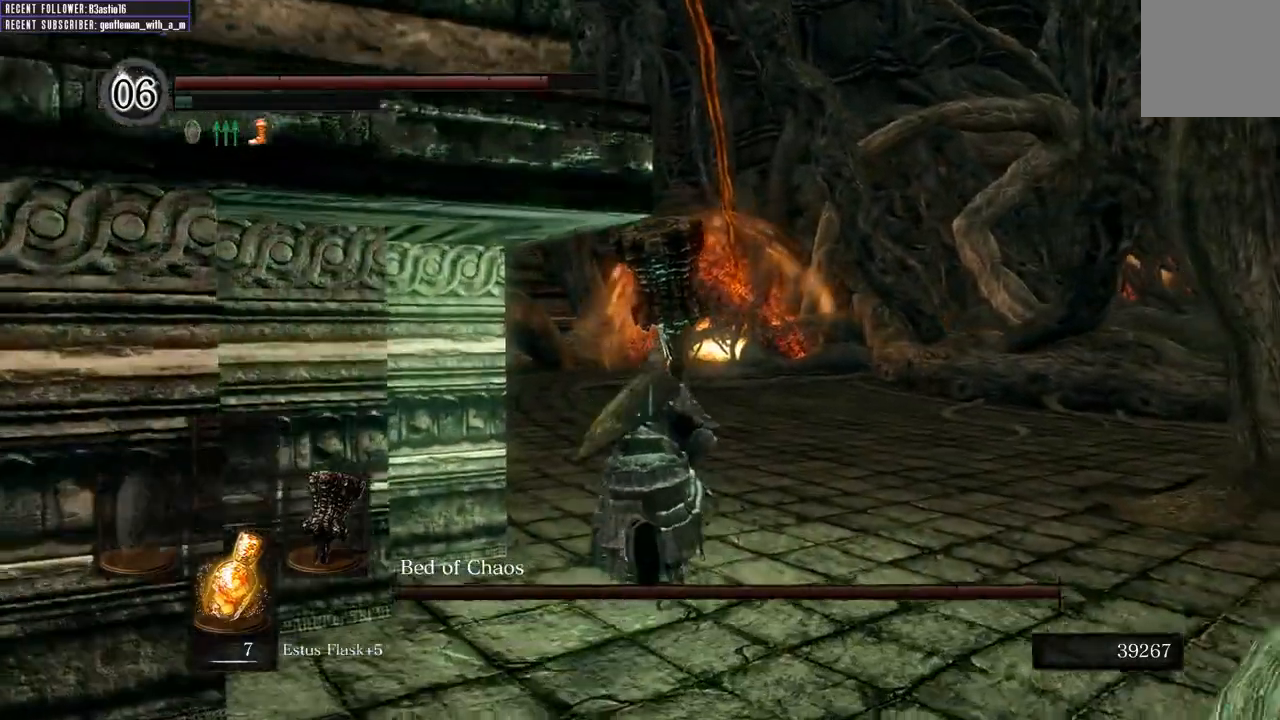
{"buttons": ["B"], "left_stick": "up", "right_stick": "center", "events": []}
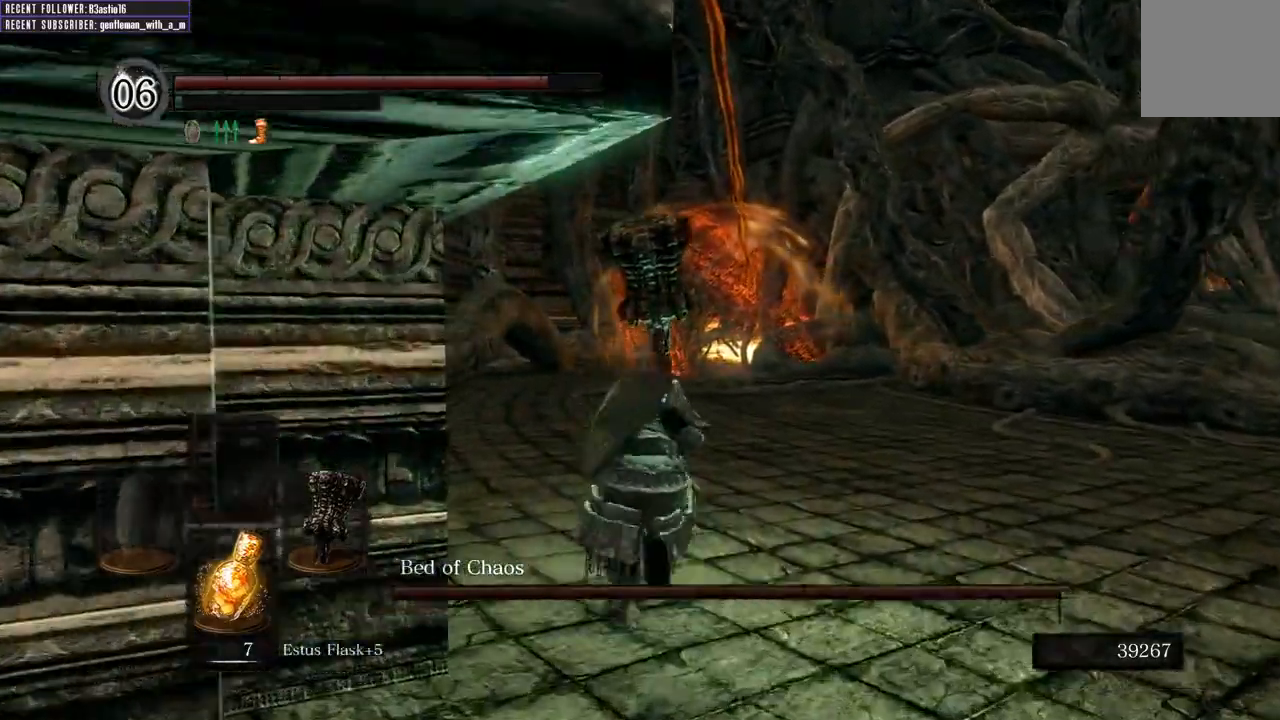
{"buttons": ["B"], "left_stick": "up", "right_stick": "center", "events": []}
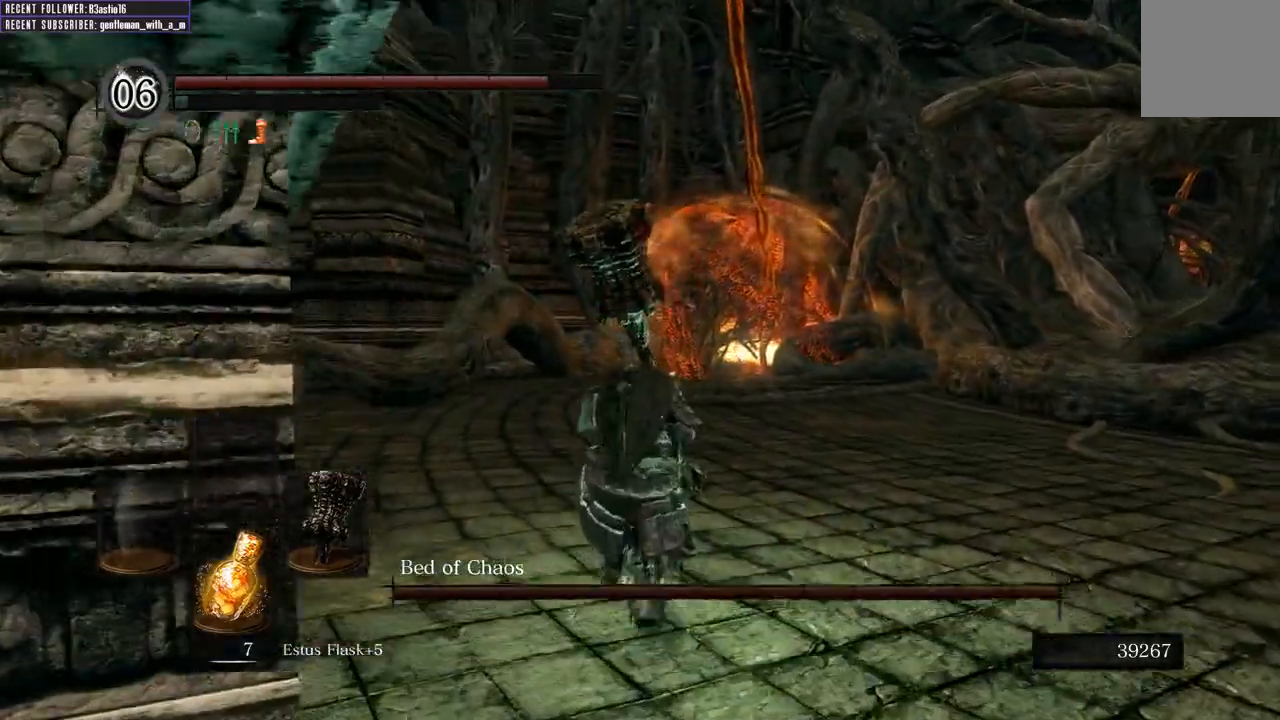
{"buttons": ["B"], "left_stick": "up", "right_stick": "center", "events": []}
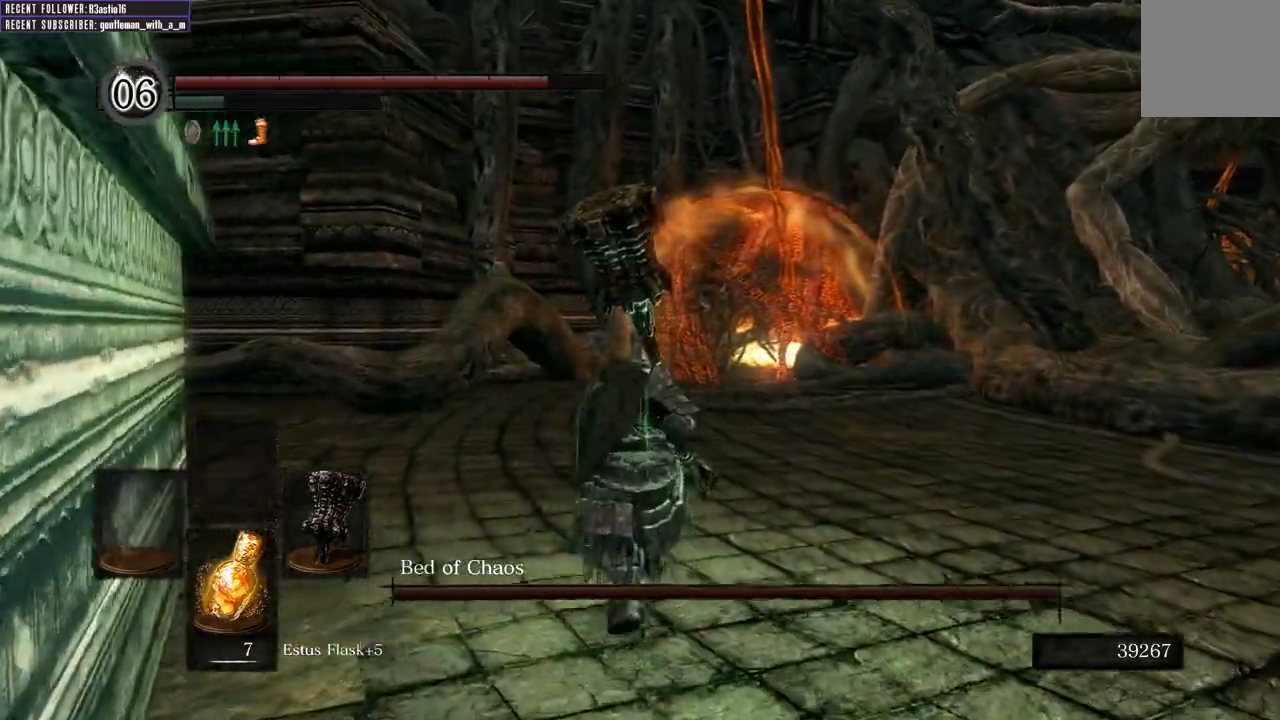
{"buttons": ["B"], "left_stick": "up-left", "right_stick": "right", "events": [[67, "B", "up"], [117, "right_stick", "right"], [250, "B", "down"], [317, "left_stick", "up-left"]]}
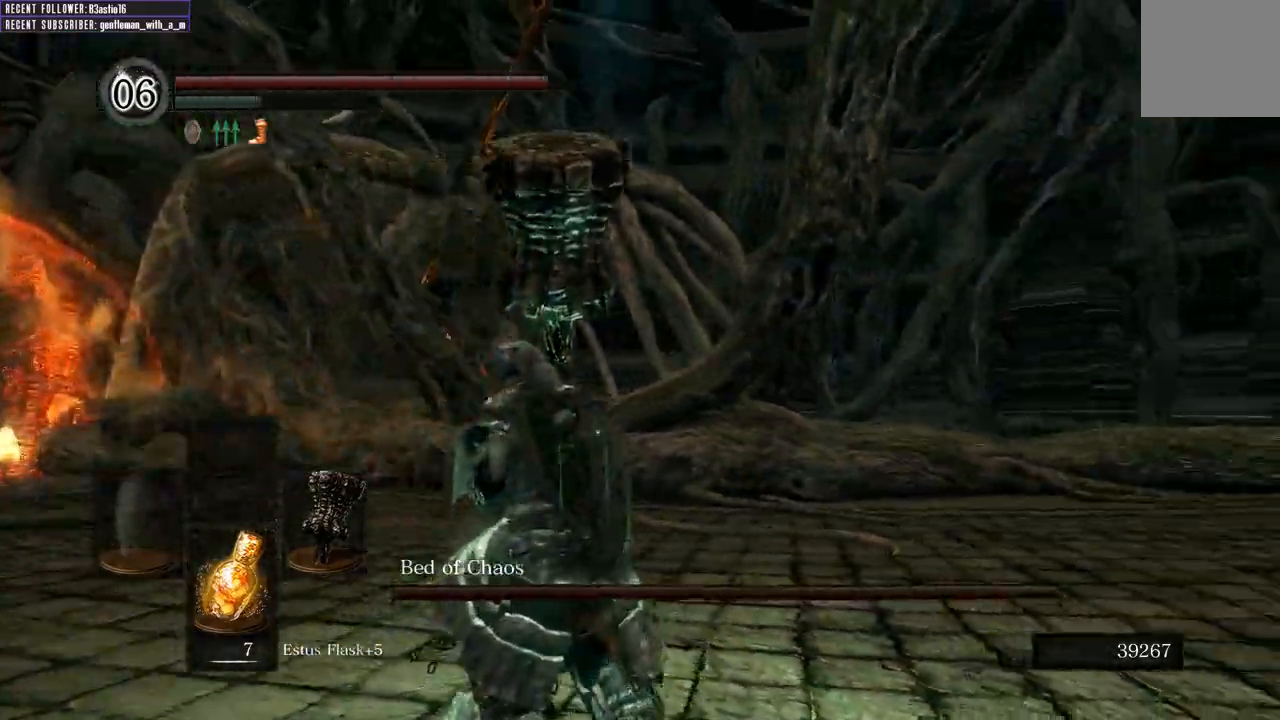
{"buttons": ["B"], "left_stick": "left", "right_stick": "center", "events": [[217, "left_stick", "left"], [267, "right_stick", "center"]]}
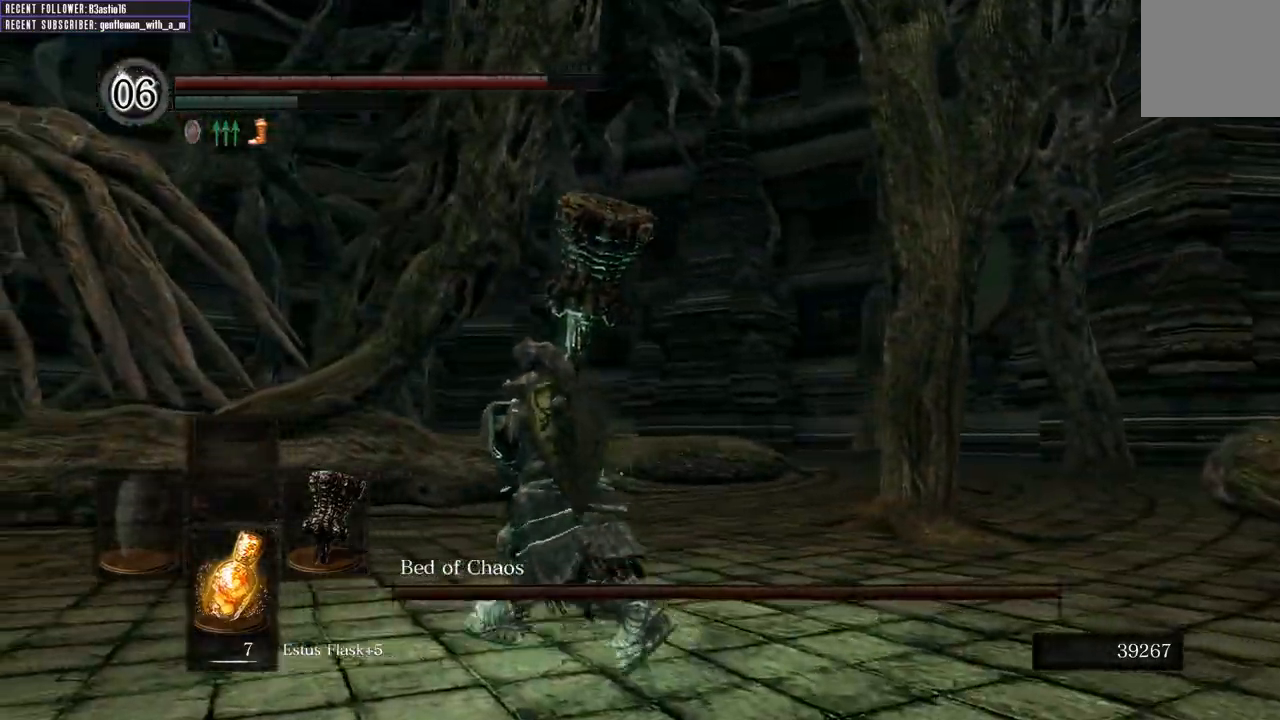
{"buttons": ["B"], "left_stick": "left", "right_stick": "right"}
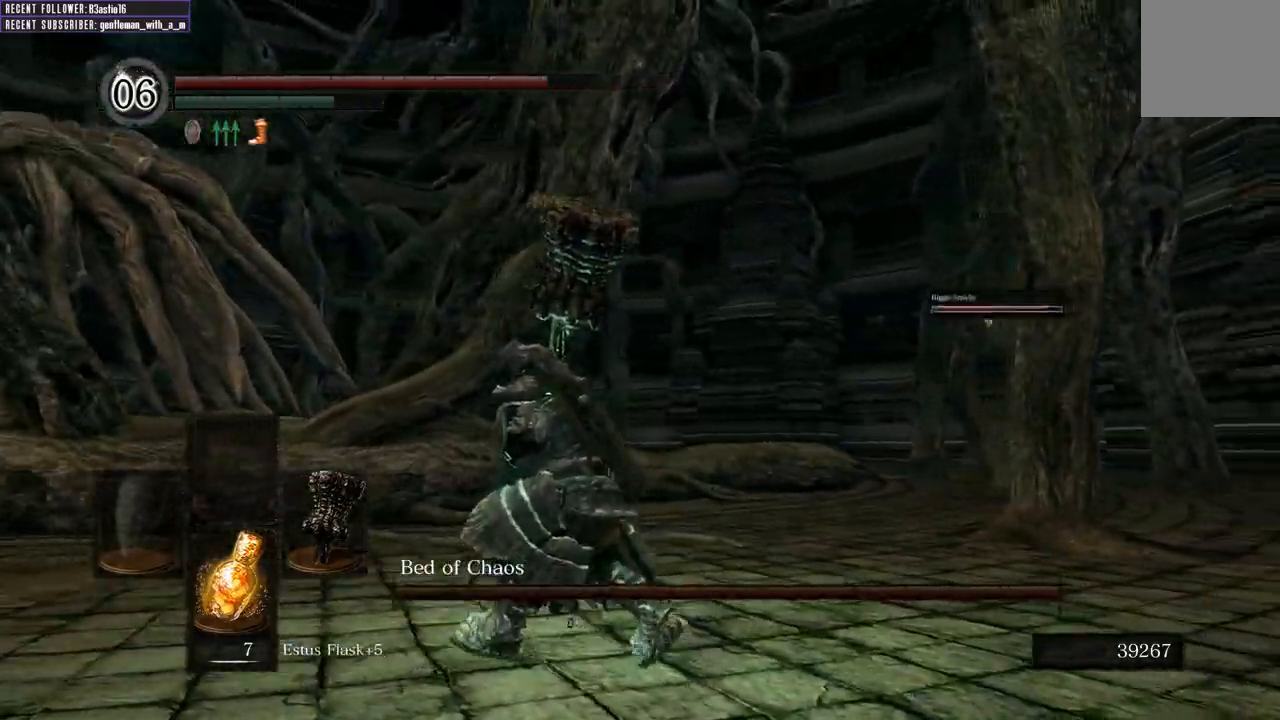
{"buttons": ["B"], "left_stick": "left", "right_stick": "right", "events": [[167, "right_stick", "center"], [483, "right_stick", "right"]]}
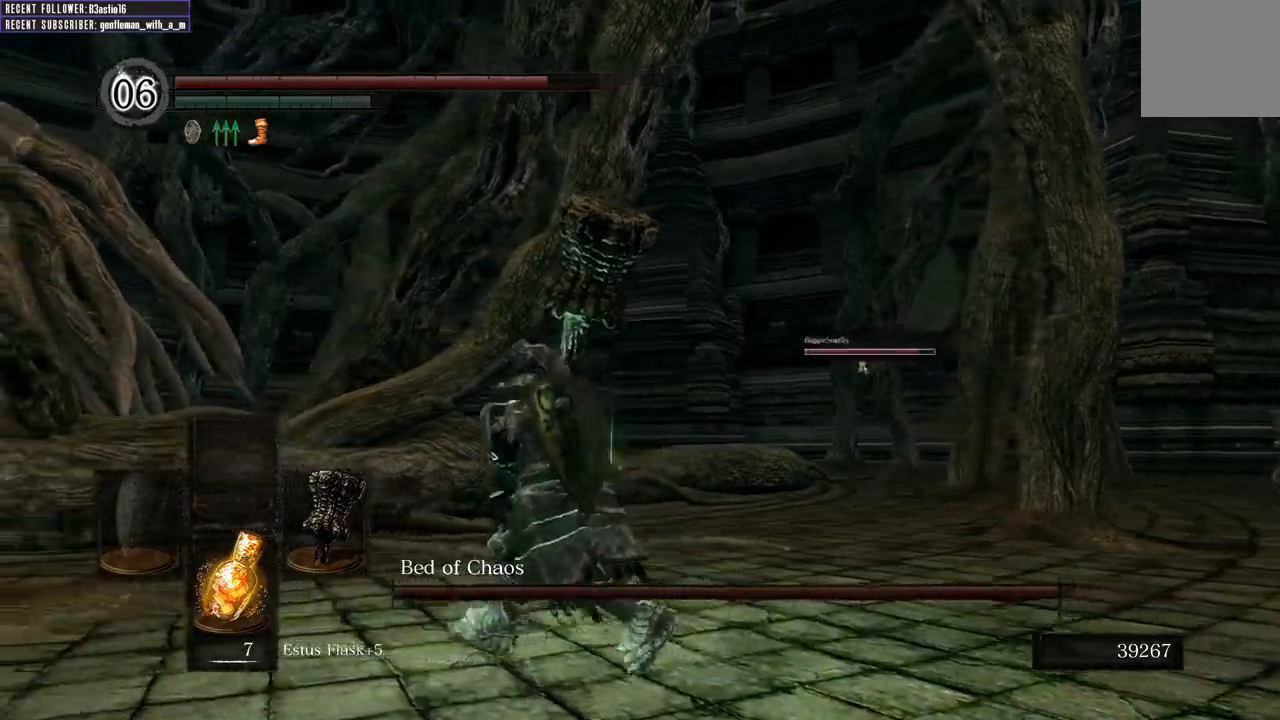
{"buttons": ["B"], "left_stick": "left", "right_stick": "center", "events": [[200, "right_stick", "center"]]}
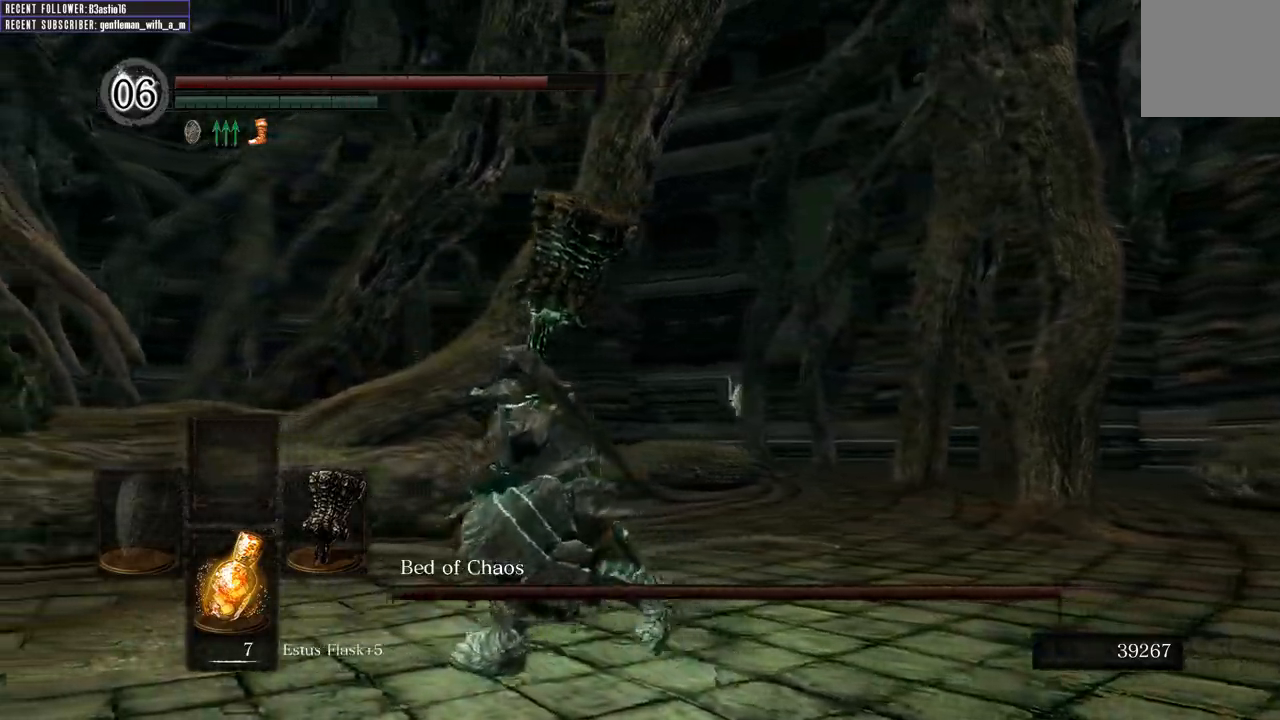
{"buttons": ["B"], "left_stick": "left", "right_stick": "center", "events": []}
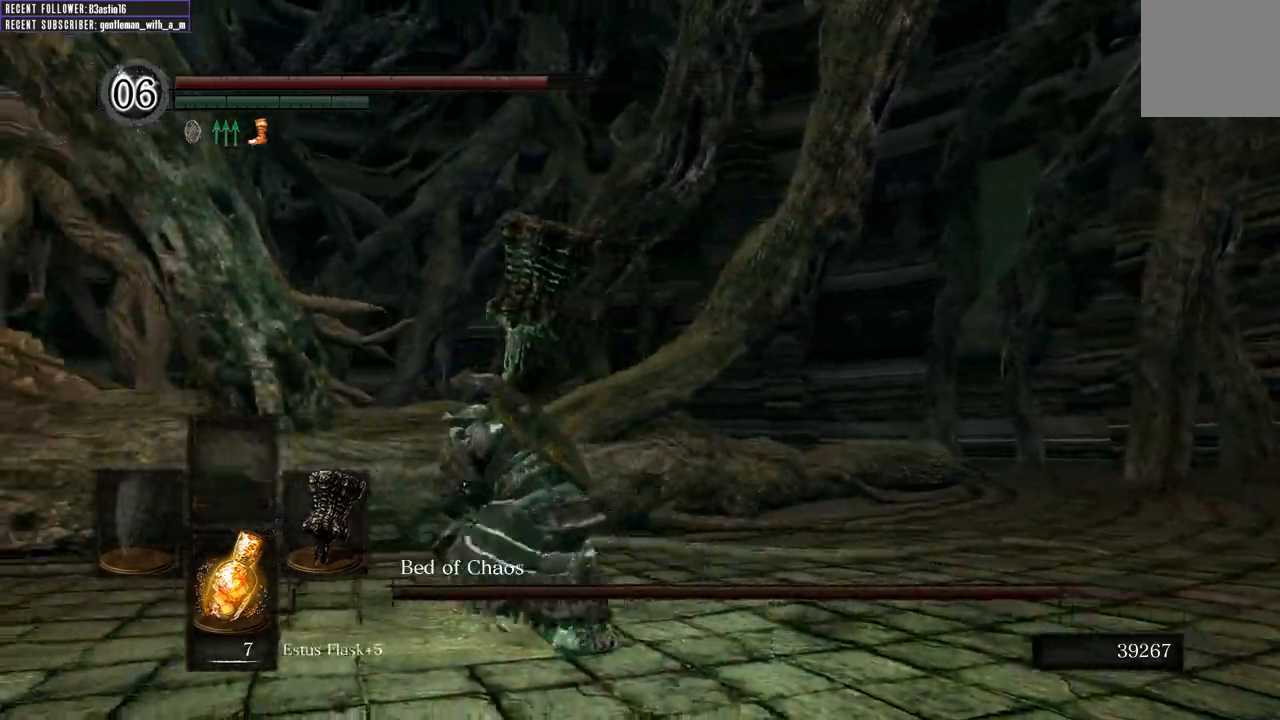
{"buttons": ["B"], "left_stick": "left", "right_stick": "left"}
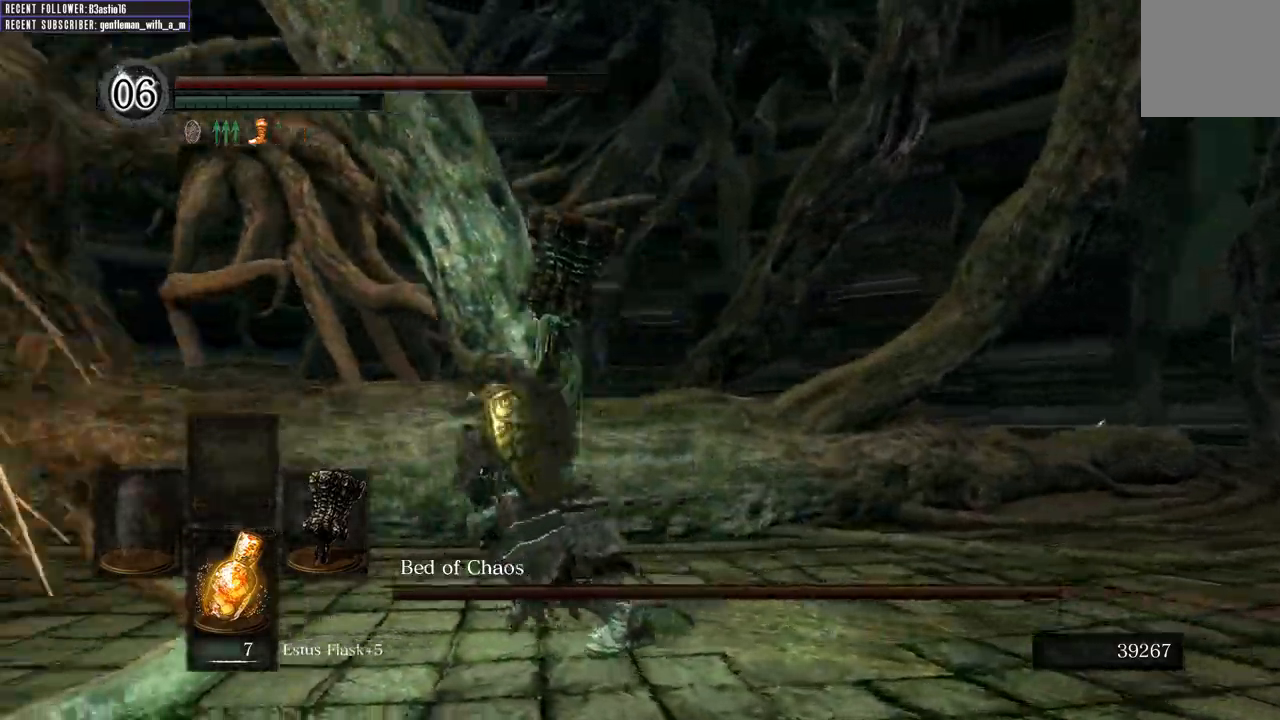
{"buttons": ["B"], "left_stick": "up-left", "right_stick": "center"}
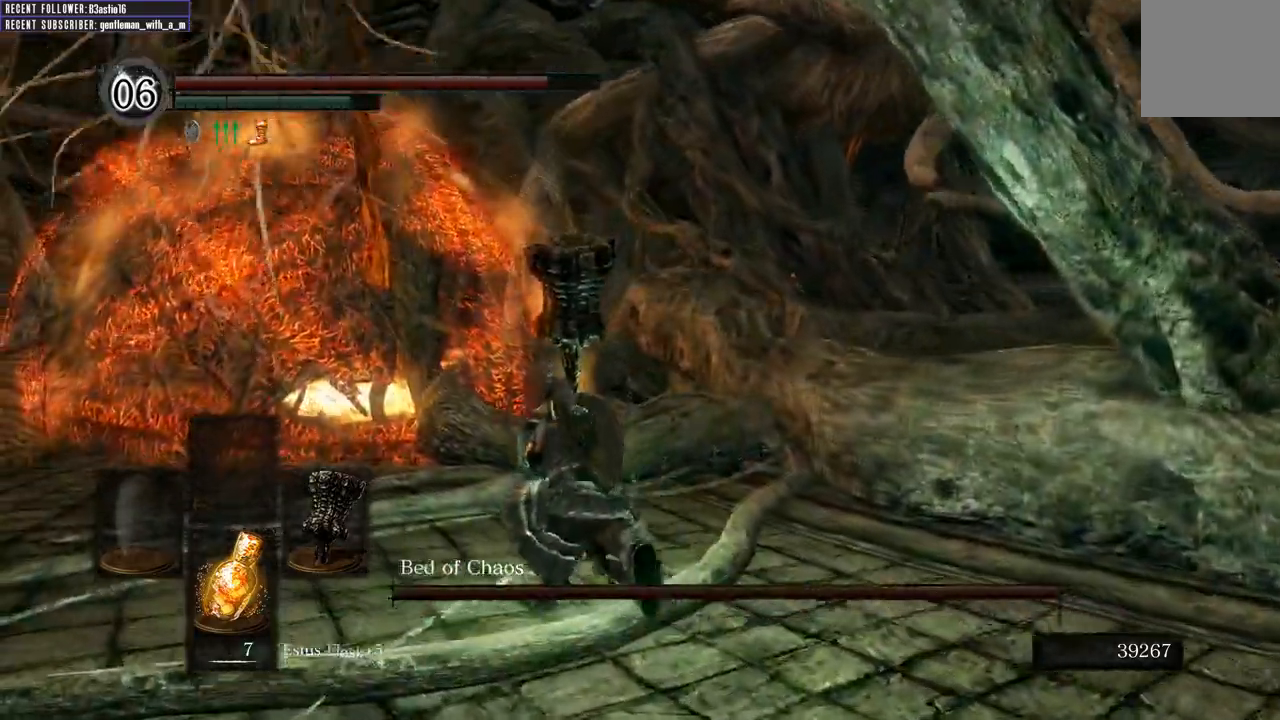
{"buttons": ["B", "L1"], "left_stick": "up-left", "right_stick": "center", "events": [[383, "L1", "down"]]}
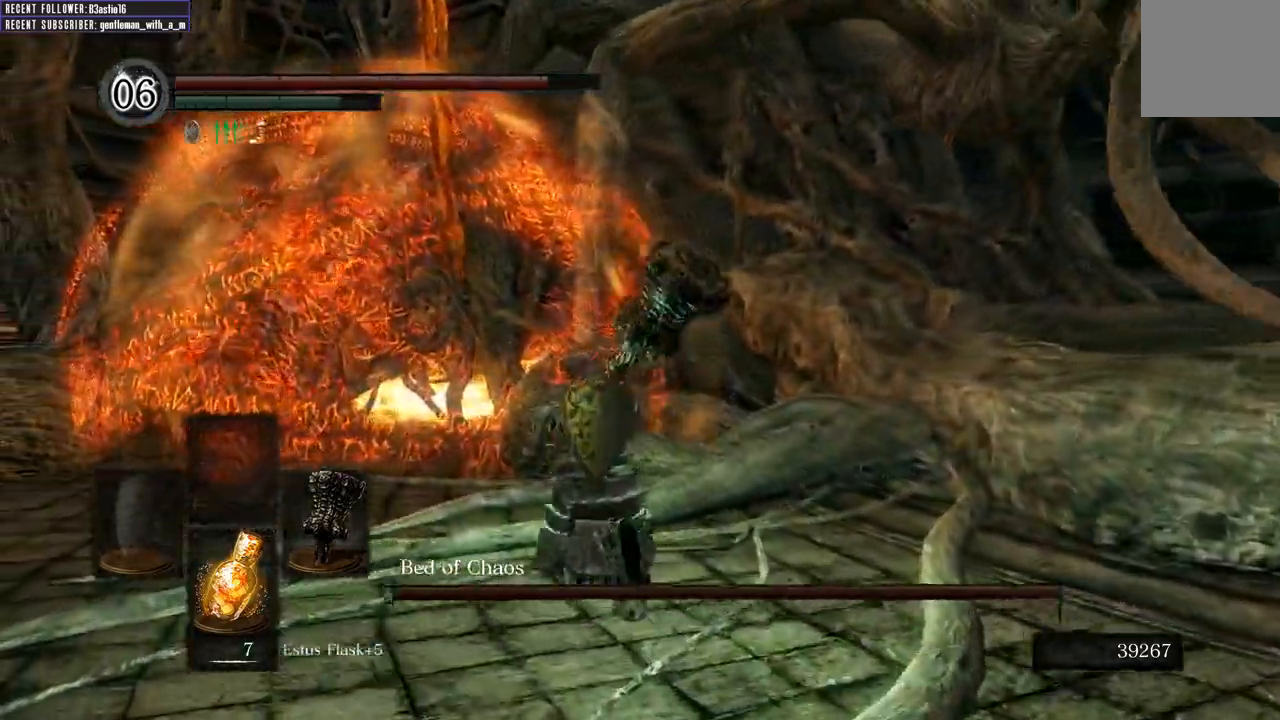
{"buttons": ["B", "L1"], "left_stick": "up-left", "right_stick": "center", "events": []}
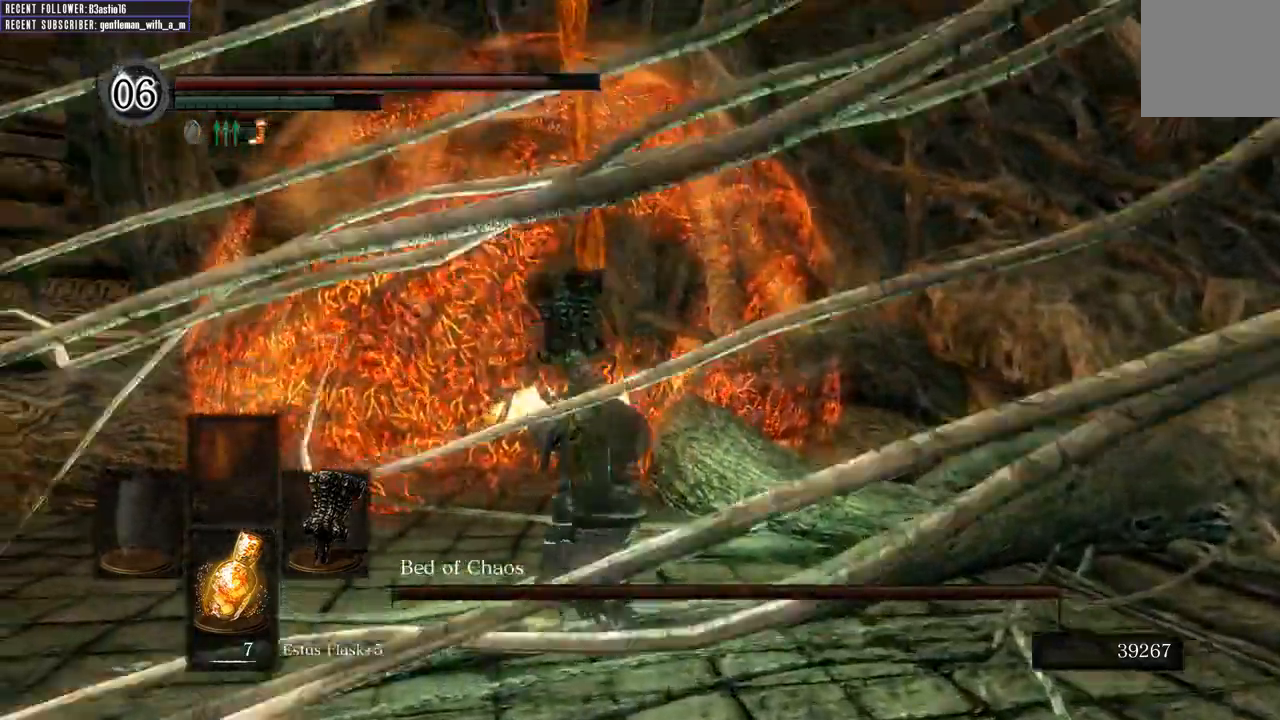
{"buttons": ["B", "L1"], "left_stick": "up", "right_stick": "center", "events": [[433, "left_stick", "up"]]}
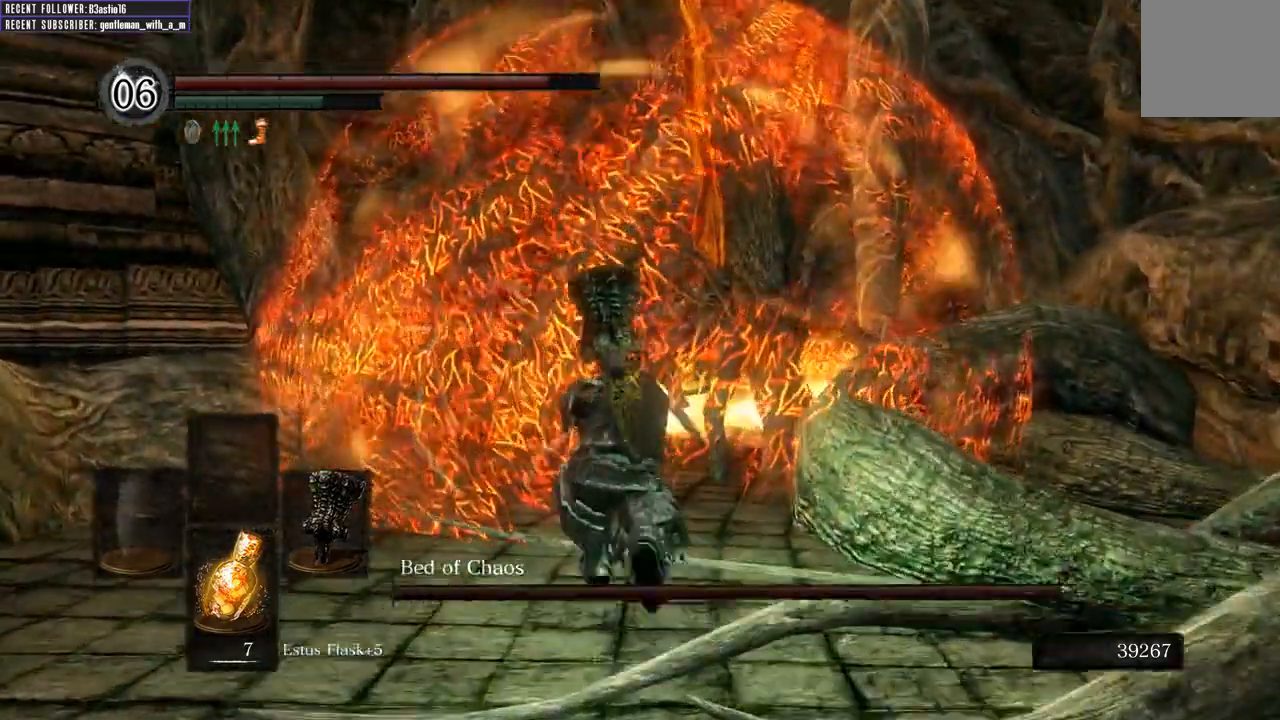
{"buttons": ["B"], "left_stick": "up", "right_stick": "center", "events": [[67, "L1", "up"], [317, "right_stick", "right"], [450, "right_stick", "center"]]}
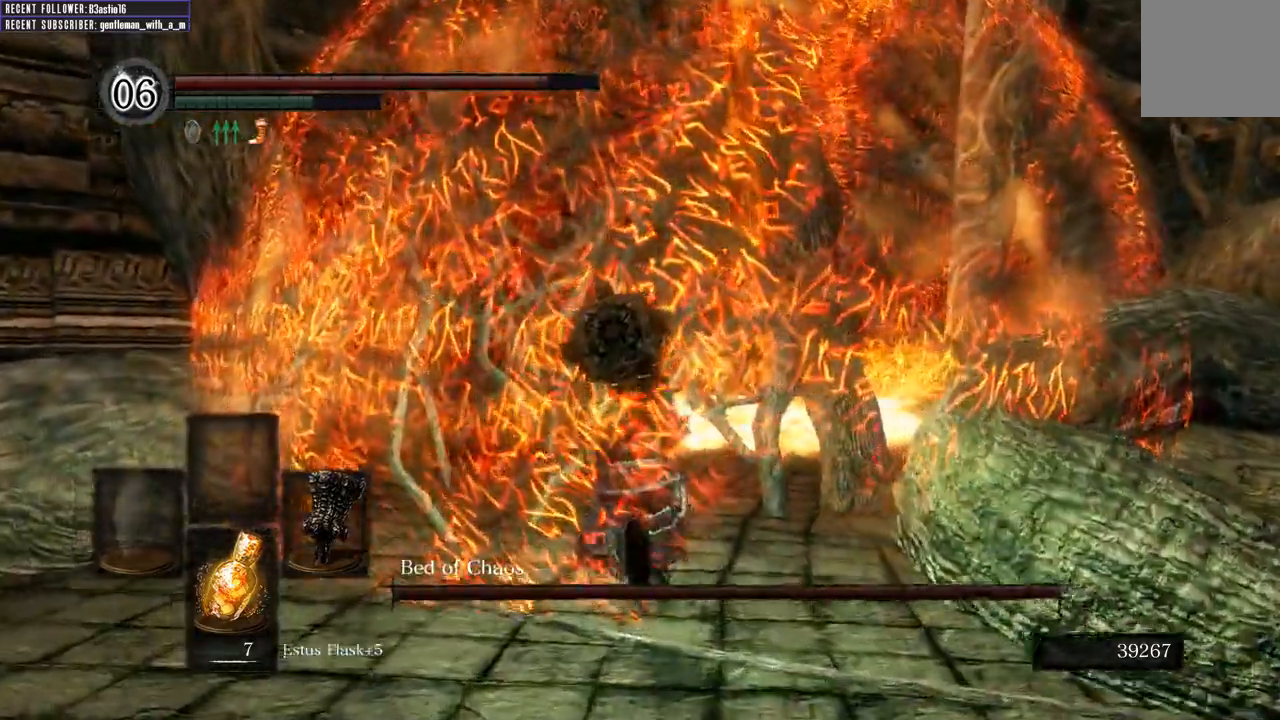
{"buttons": [], "left_stick": "up", "right_stick": "center", "events": [[67, "B", "up"]]}
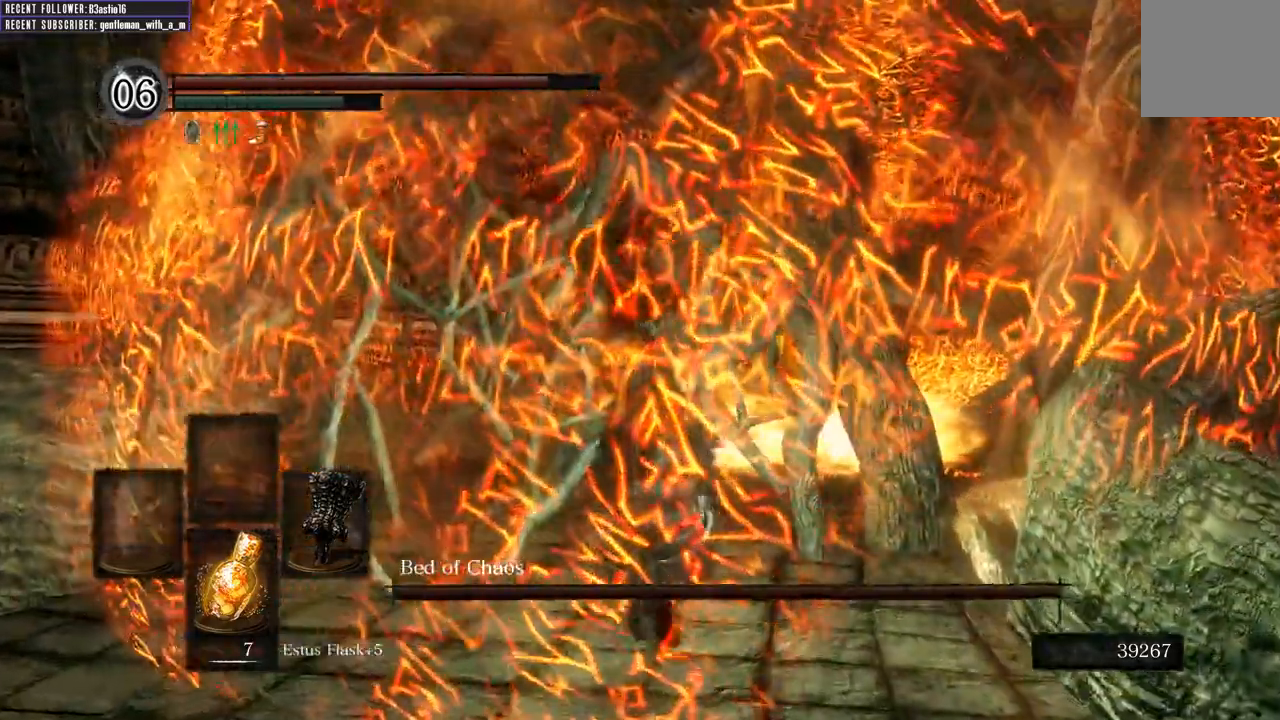
{"buttons": [], "left_stick": "up", "right_stick": "center", "events": [[83, "B", "down"], [183, "B", "up"], [333, "L2", "down"], [383, "L2", "up"]]}
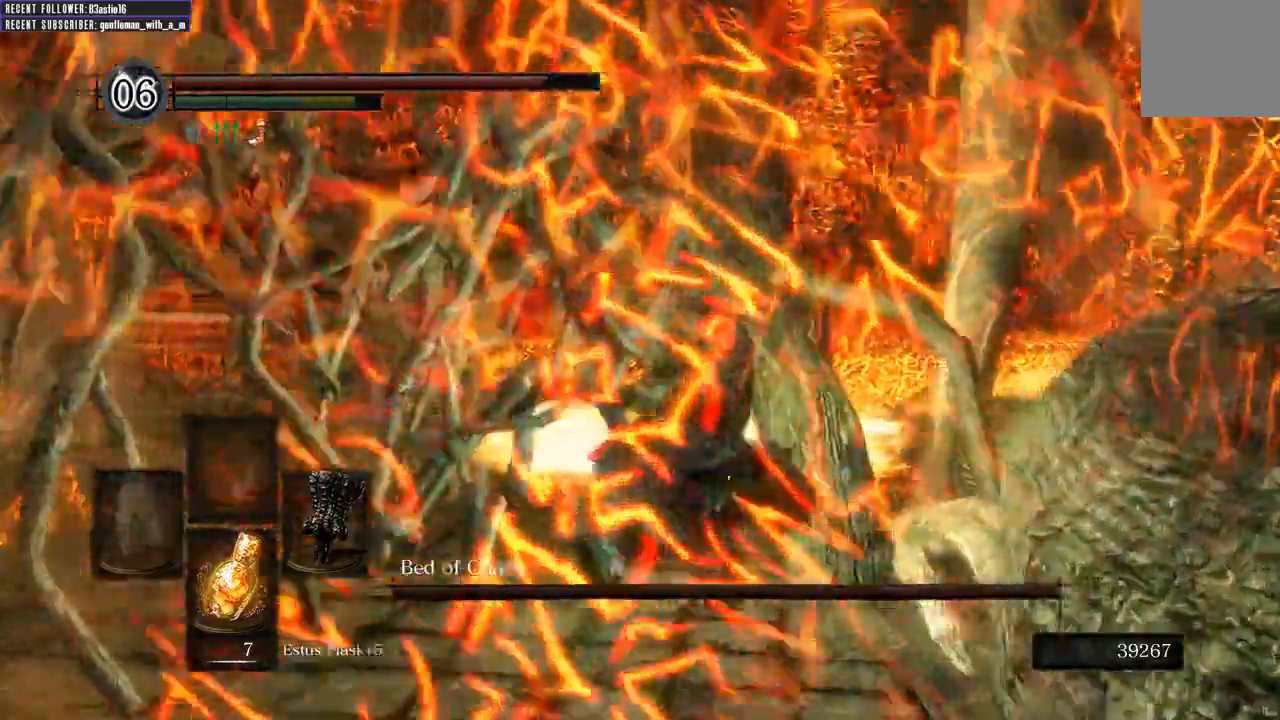
{"buttons": [], "left_stick": "up-left", "right_stick": "center"}
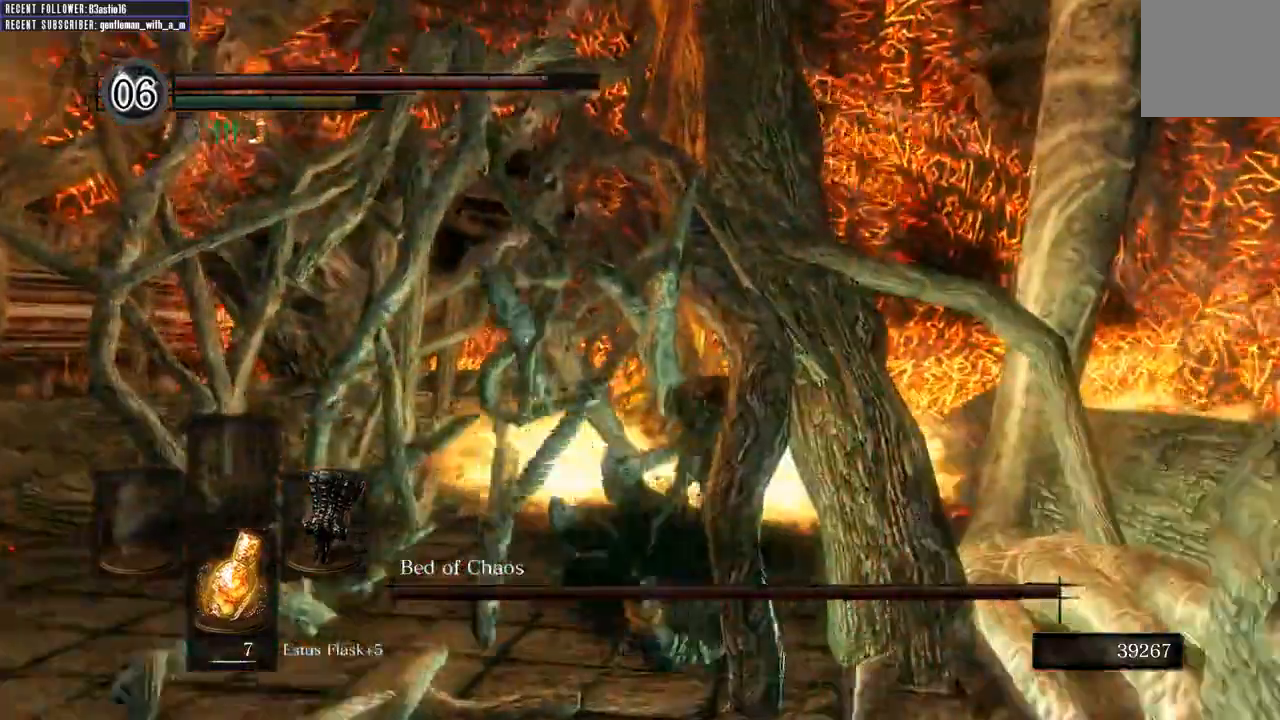
{"buttons": [], "left_stick": "up-left", "right_stick": "center", "events": []}
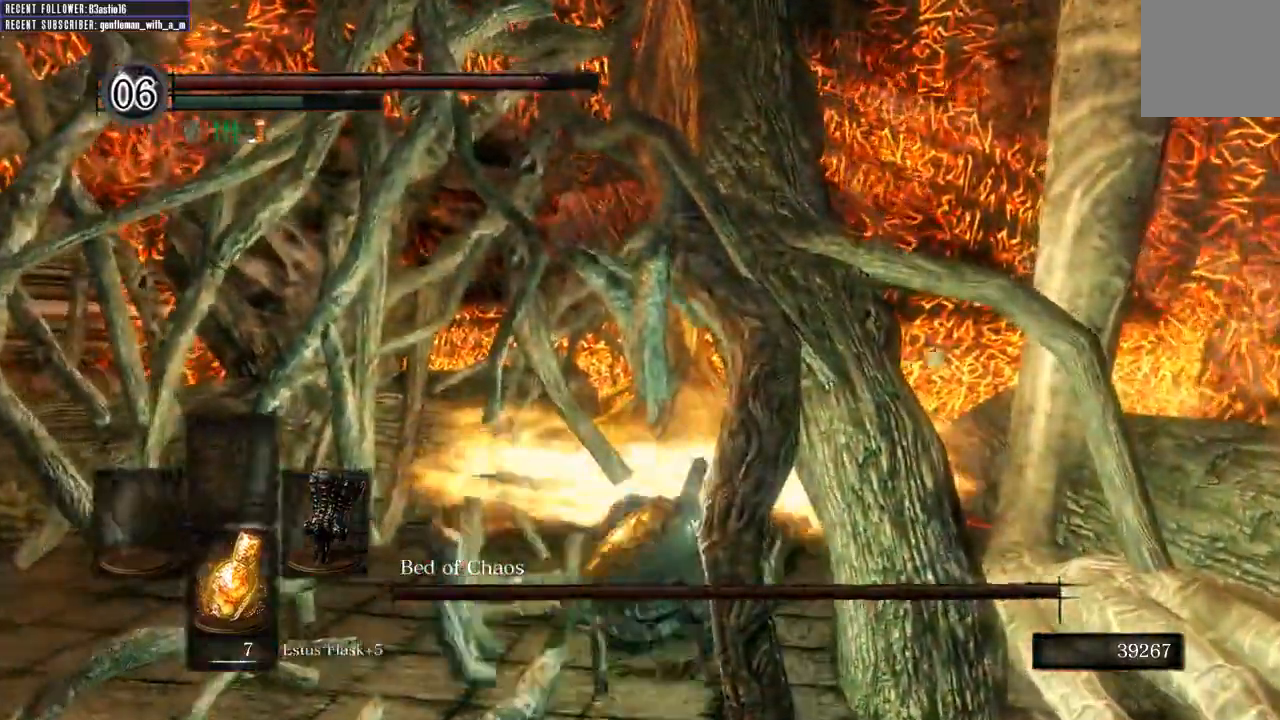
{"buttons": [], "left_stick": "left", "right_stick": "center", "events": [[117, "left_stick", "left"]]}
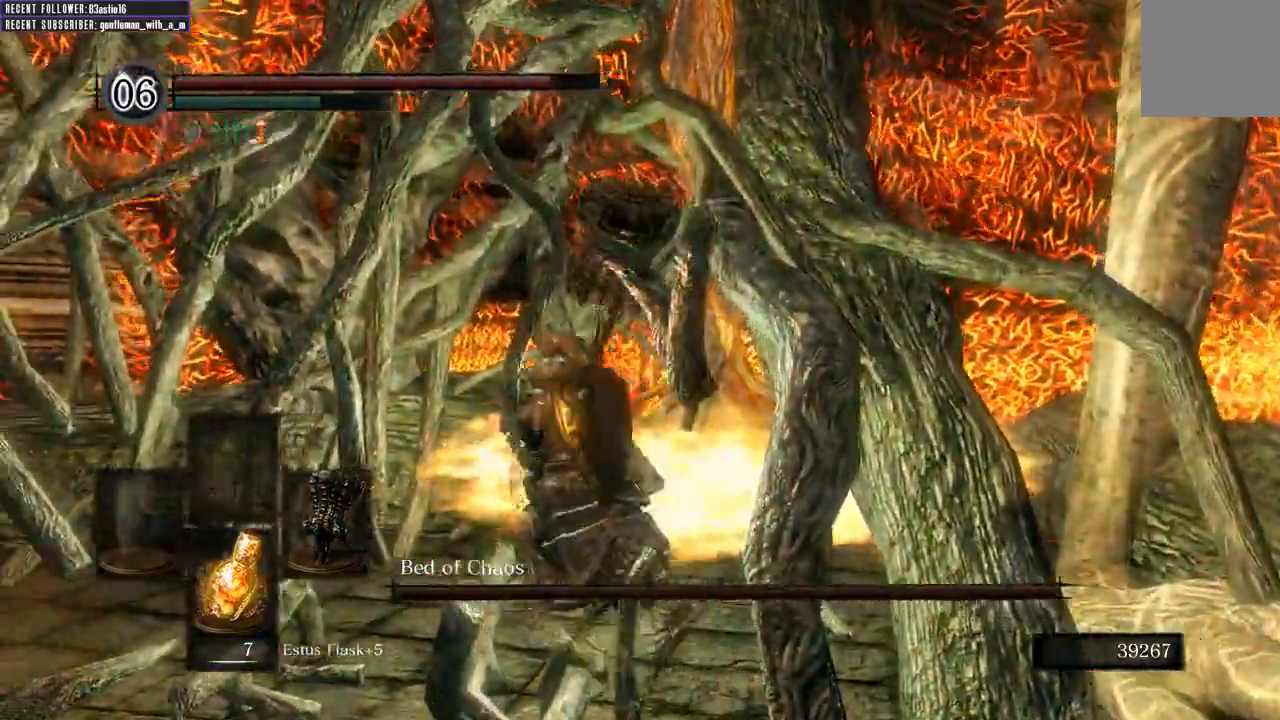
{"buttons": [], "left_stick": "up-right", "right_stick": "center", "events": [[33, "B", "down"], [83, "B", "up"], [83, "left_stick", "up-left"], [217, "left_stick", "up"], [417, "left_stick", "up-right"]]}
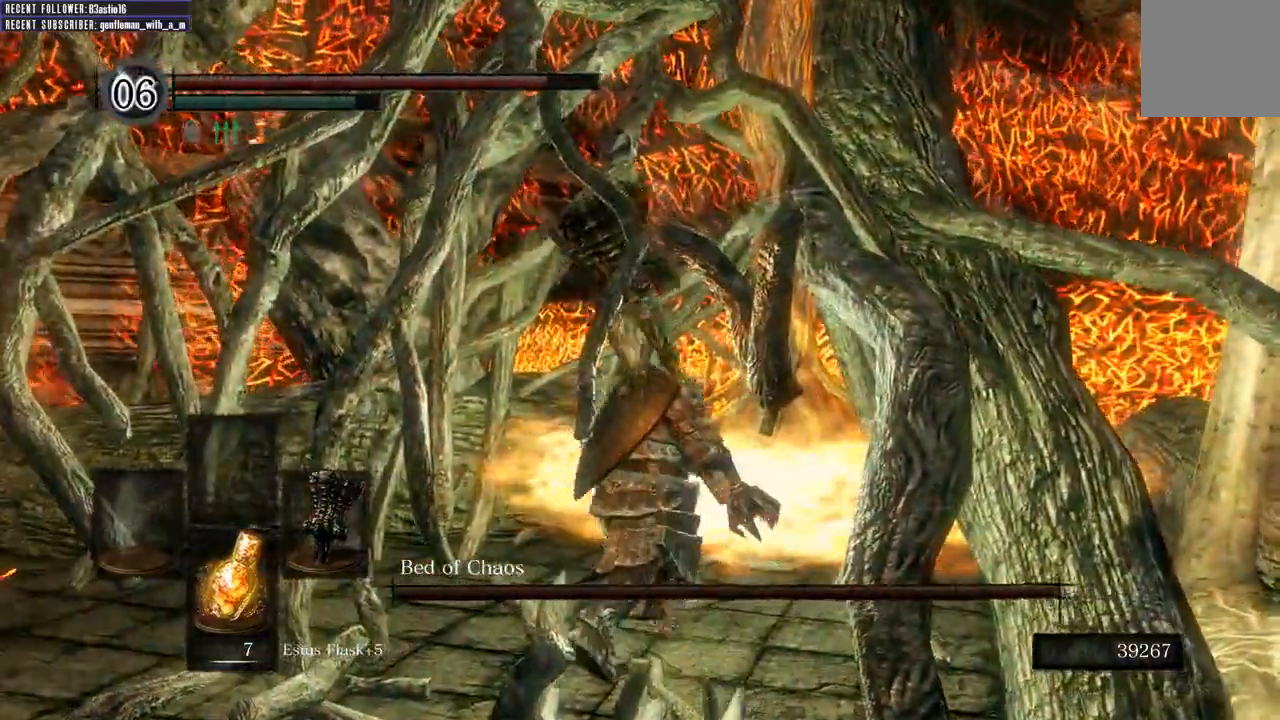
{"buttons": [], "left_stick": "up-right", "right_stick": "center"}
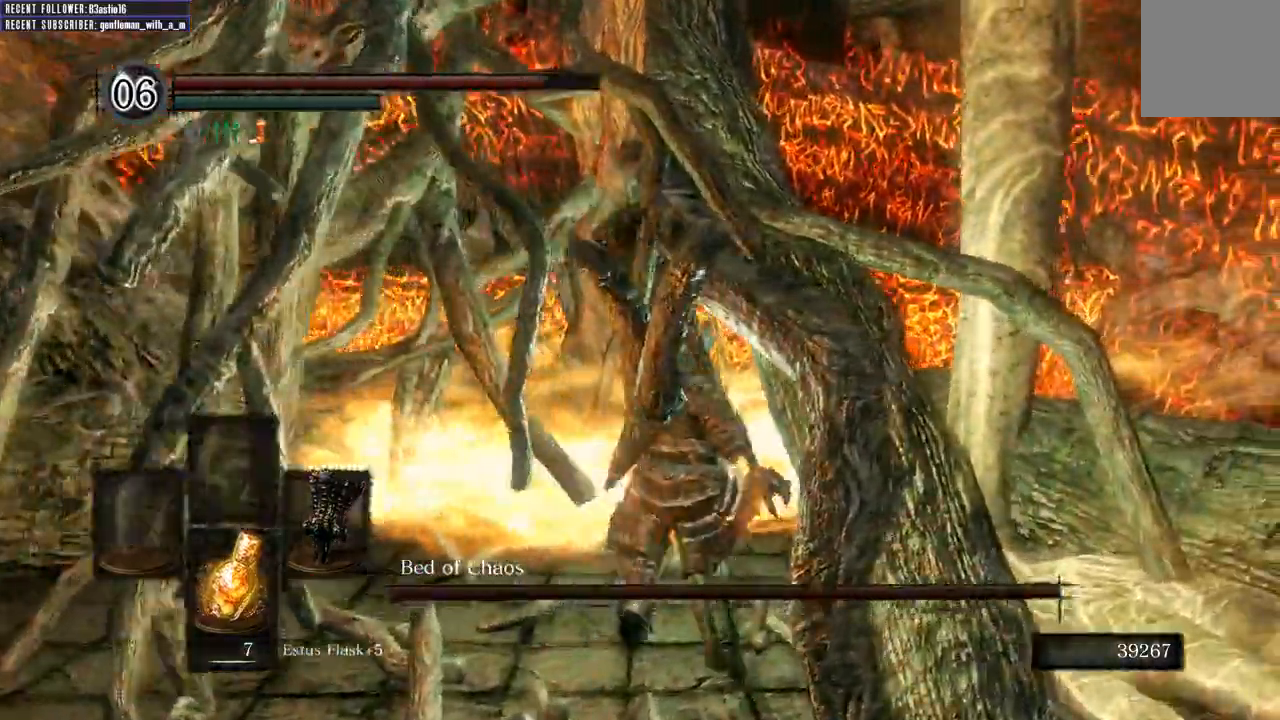
{"buttons": [], "left_stick": "up-left", "right_stick": "right", "events": [[100, "left_stick", "up-left"], [450, "right_stick", "right"]]}
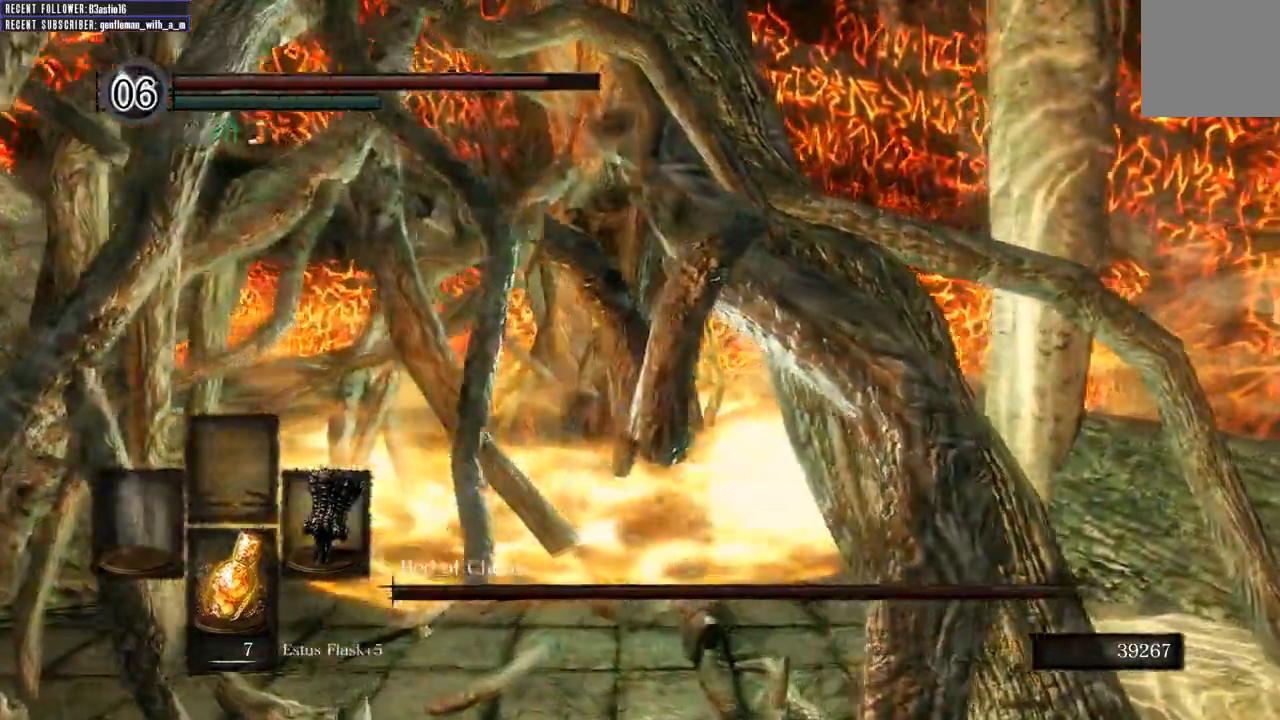
{"buttons": [], "left_stick": "center", "right_stick": "center", "events": [[183, "right_stick", "center"], [283, "left_stick", "center"]]}